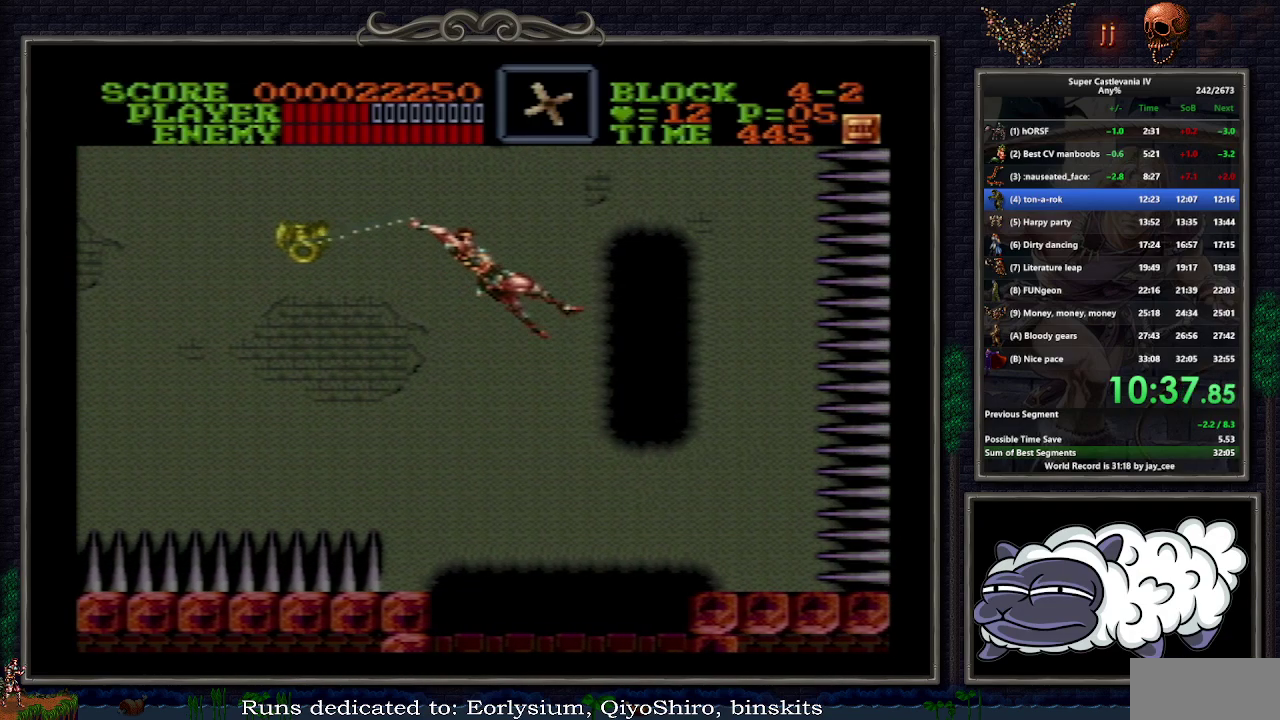
Gameplay with a controller (Nintendo layout); each line is a JSON object with the inputs held at the frame after it. "events" lists button and stick changes between this image and that frame as [ms after this image, input, new state], when the widget could be followed in between. Not read: L3 R1 R3.
{"buttons": ["Y"], "events": [[150, "DPAD_RIGHT", "up"]]}
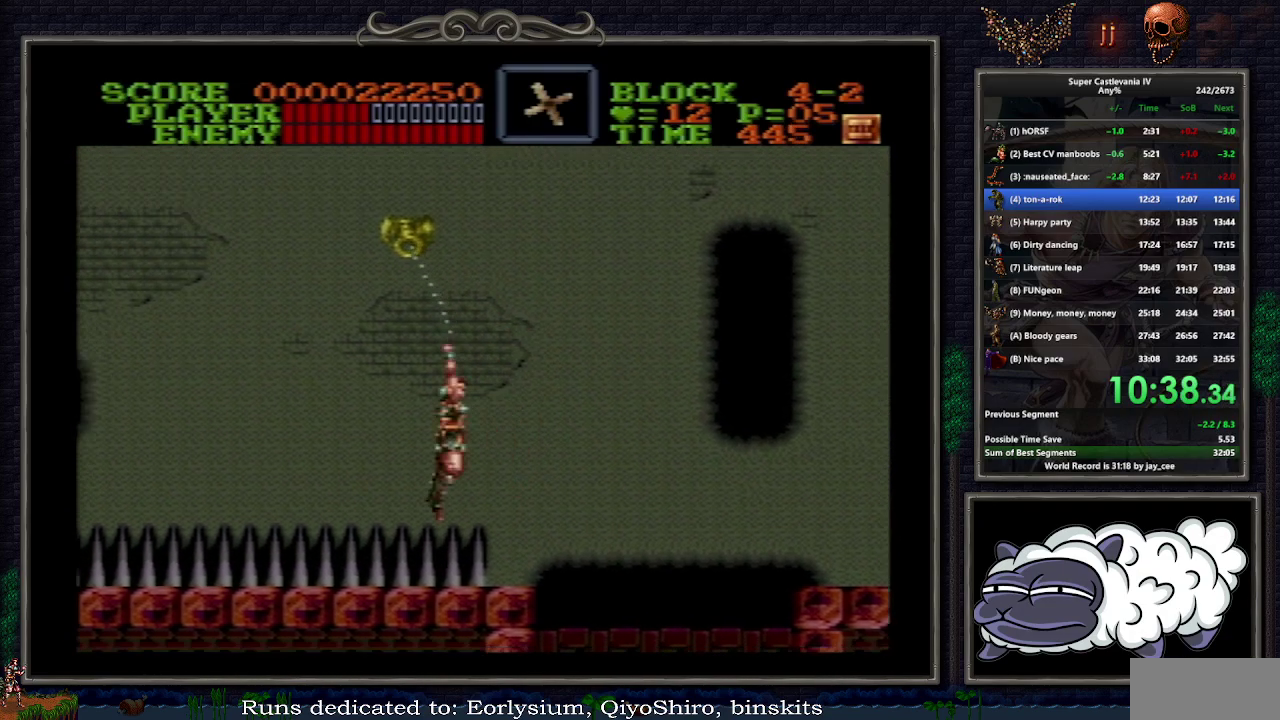
{"buttons": ["Y", "DPAD_DOWN", "DPAD_LEFT"], "events": [[83, "DPAD_LEFT", "down"], [150, "DPAD_DOWN", "down"]]}
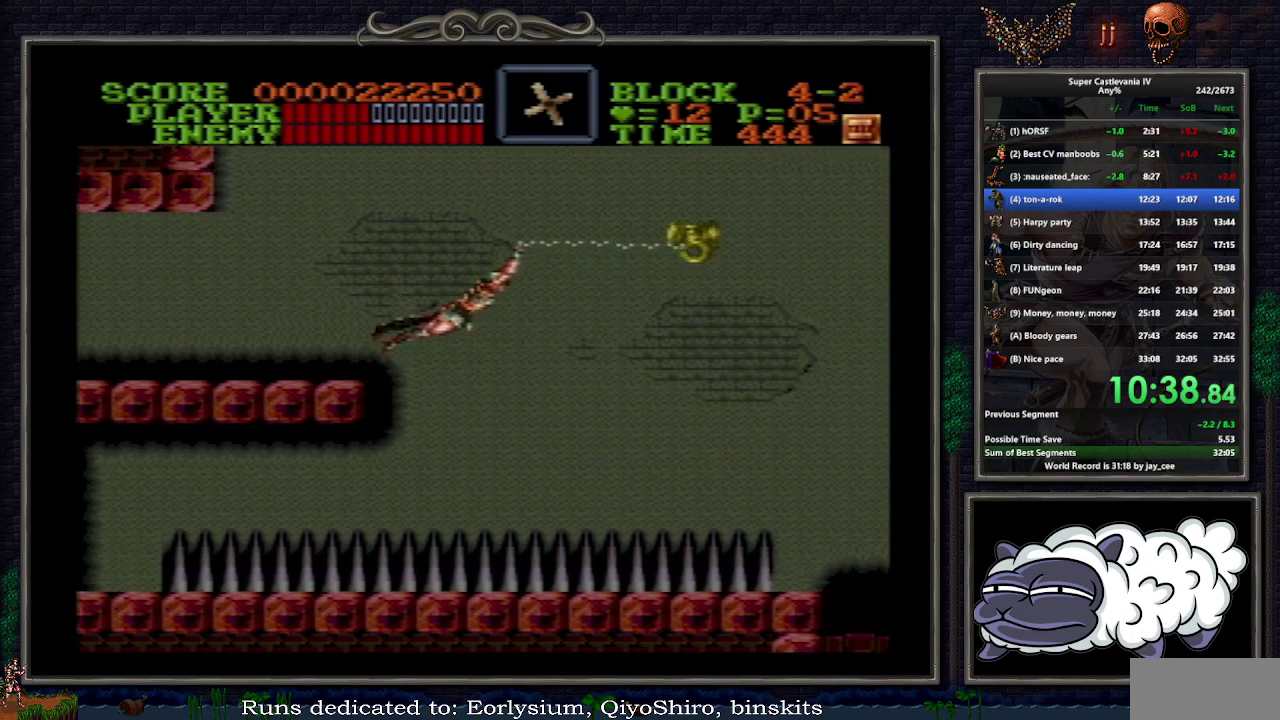
{"buttons": ["DPAD_LEFT"], "events": [[100, "DPAD_DOWN", "up"], [217, "Y", "up"]]}
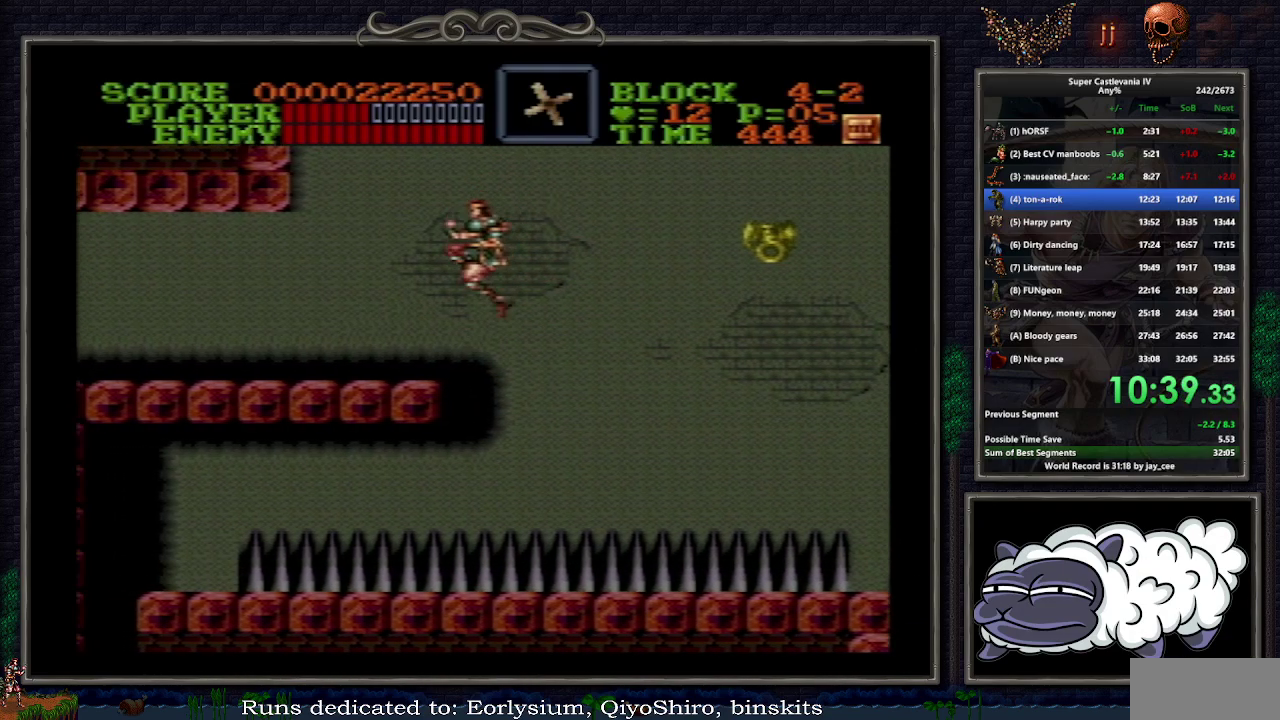
{"buttons": ["DPAD_LEFT"], "events": []}
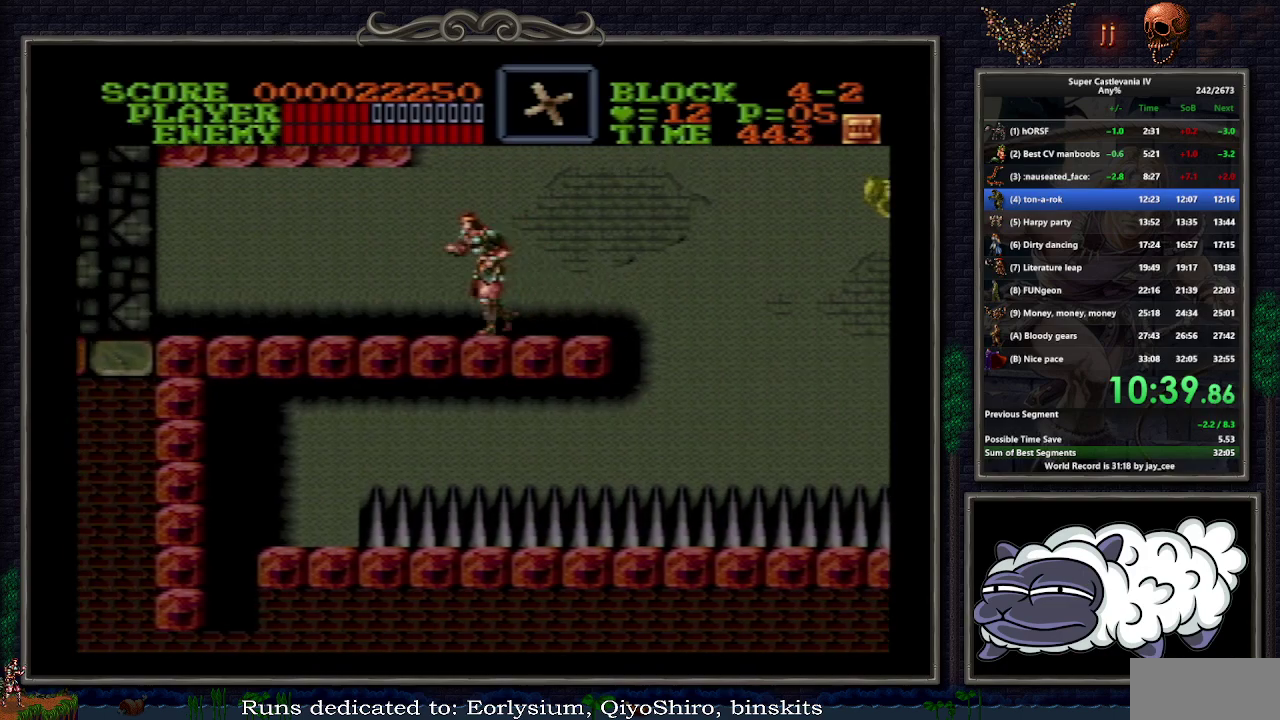
{"buttons": ["DPAD_LEFT"], "events": []}
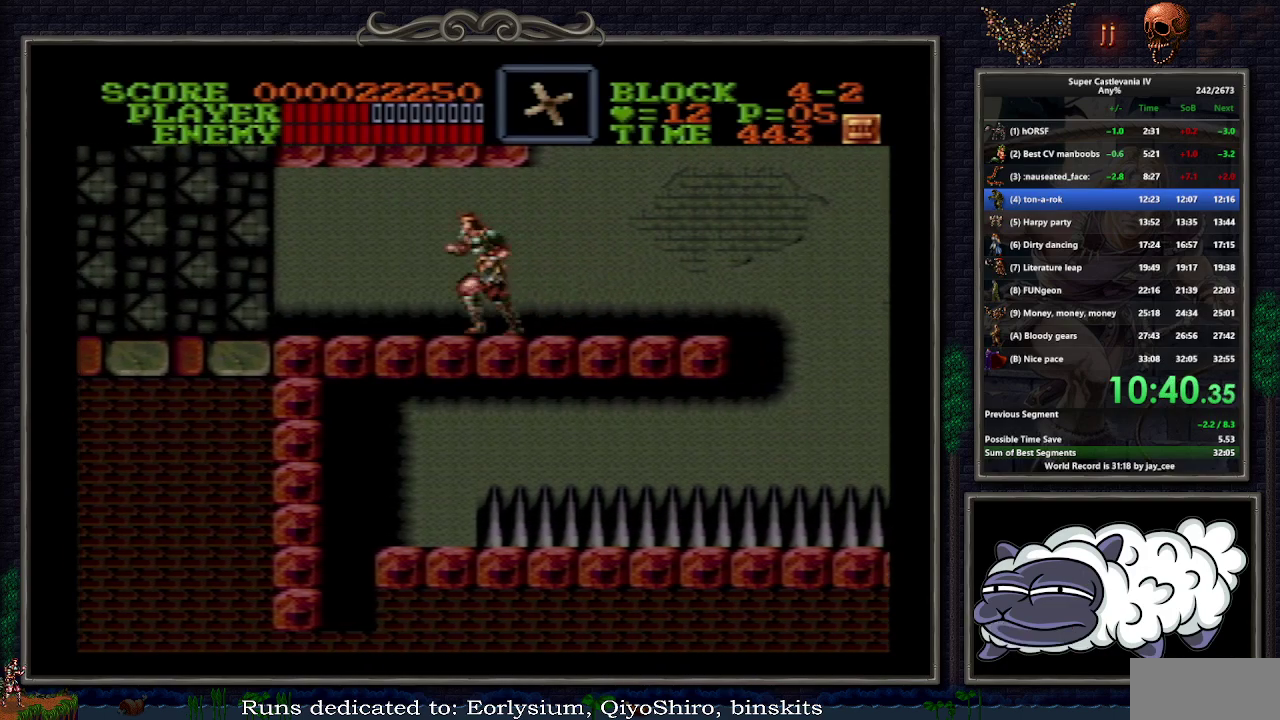
{"buttons": ["DPAD_LEFT"], "events": []}
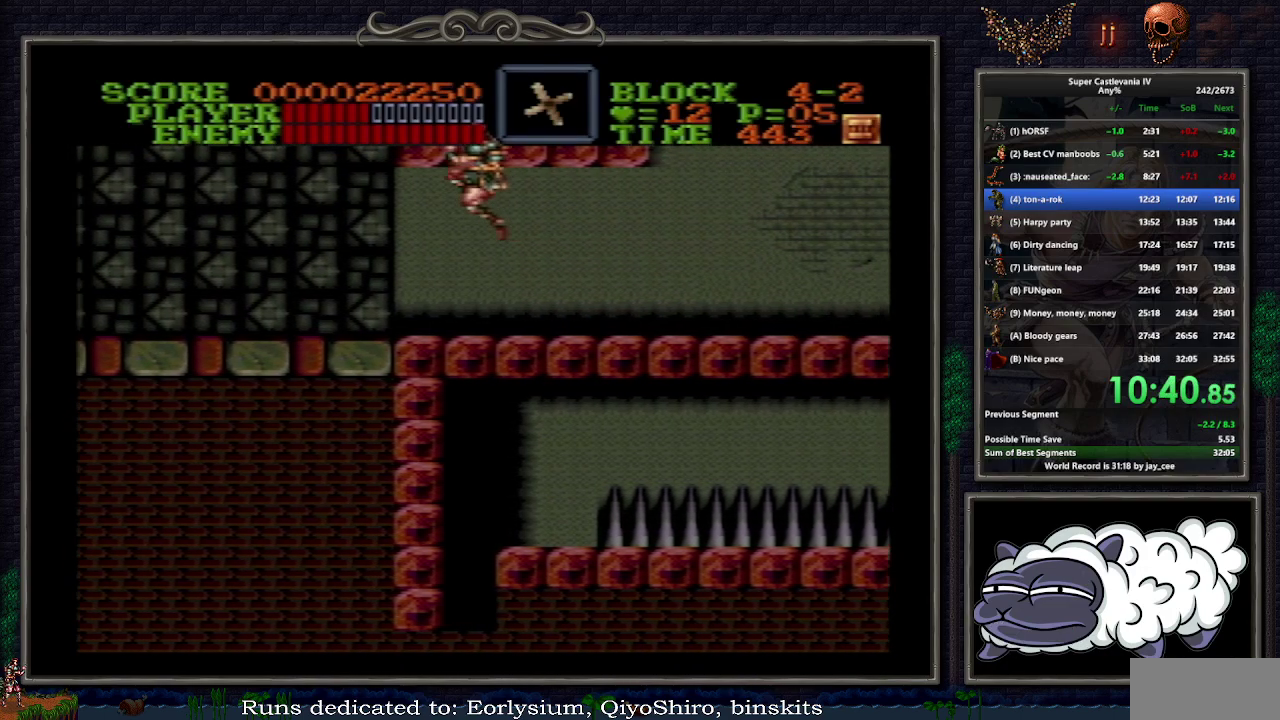
{"buttons": ["DPAD_LEFT"], "events": []}
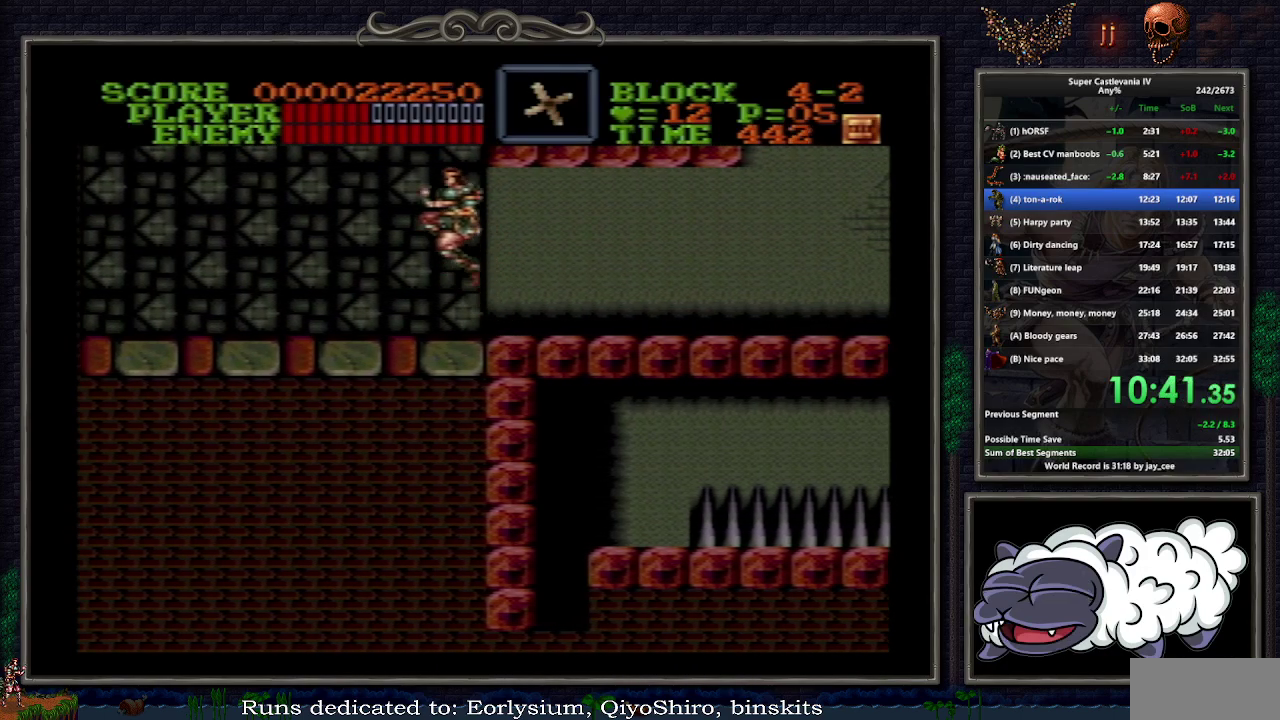
{"buttons": ["DPAD_LEFT"], "events": []}
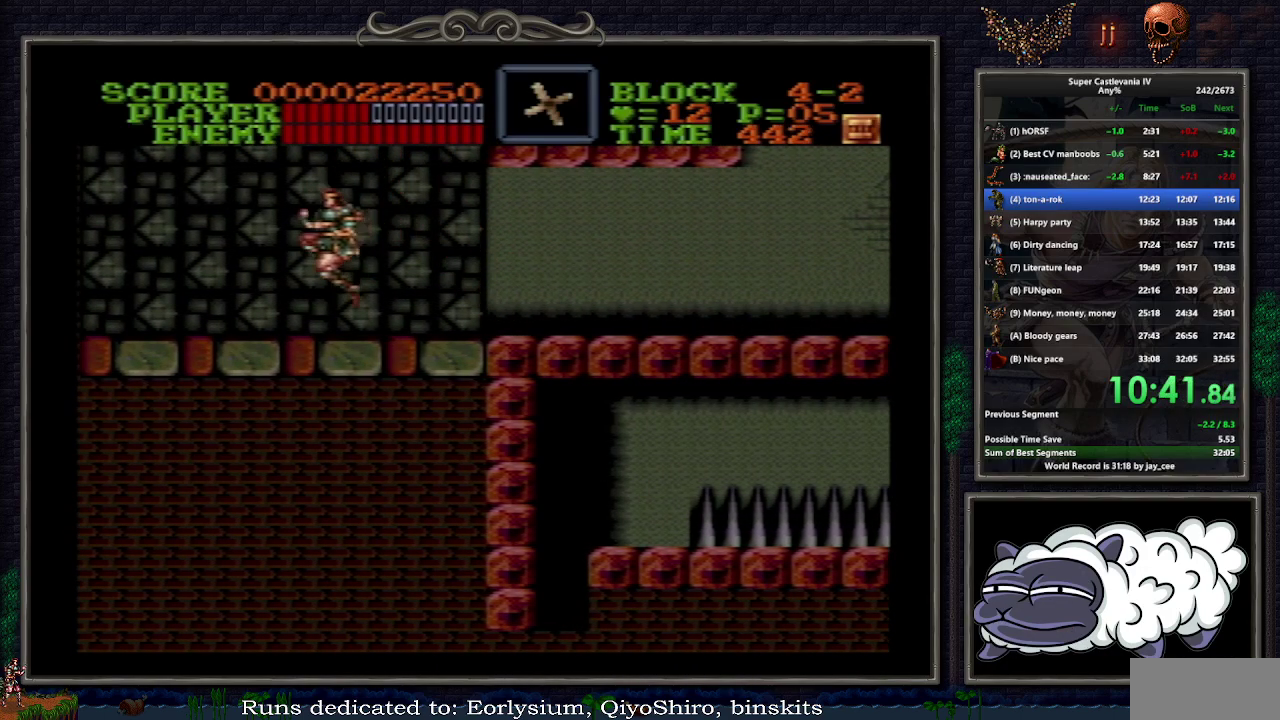
{"buttons": ["DPAD_LEFT"], "events": []}
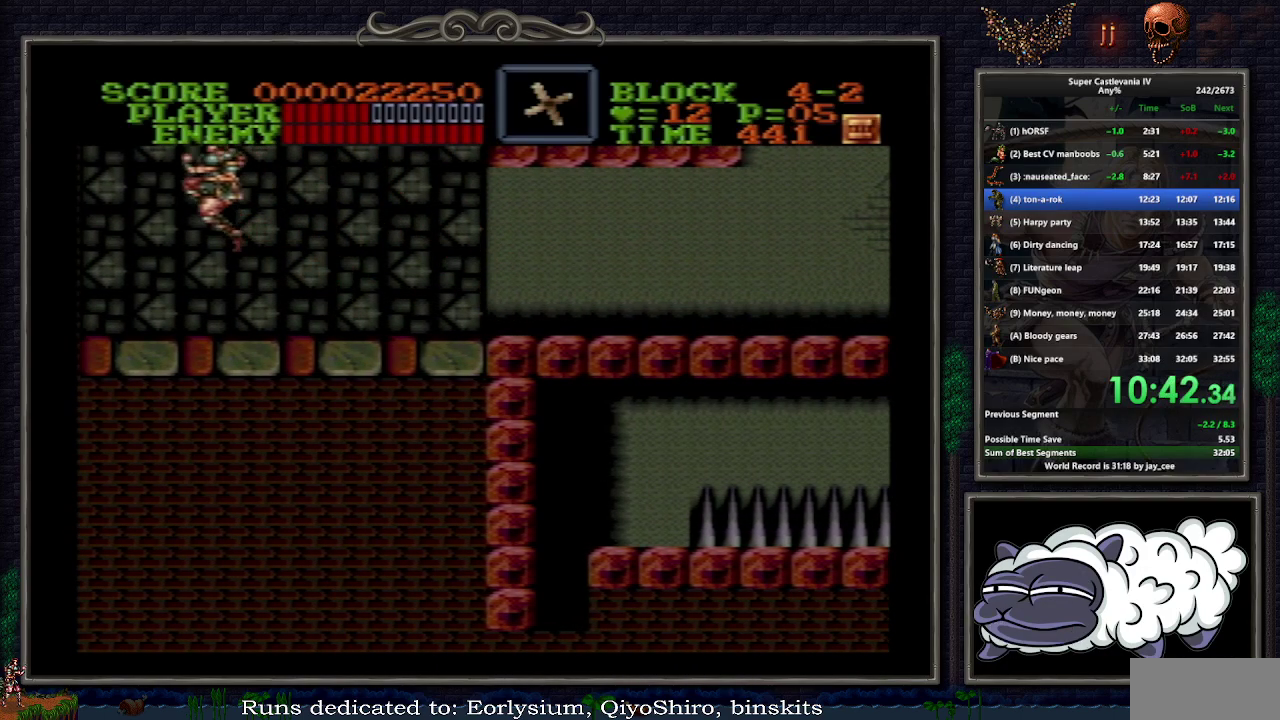
{"buttons": ["DPAD_LEFT"], "events": []}
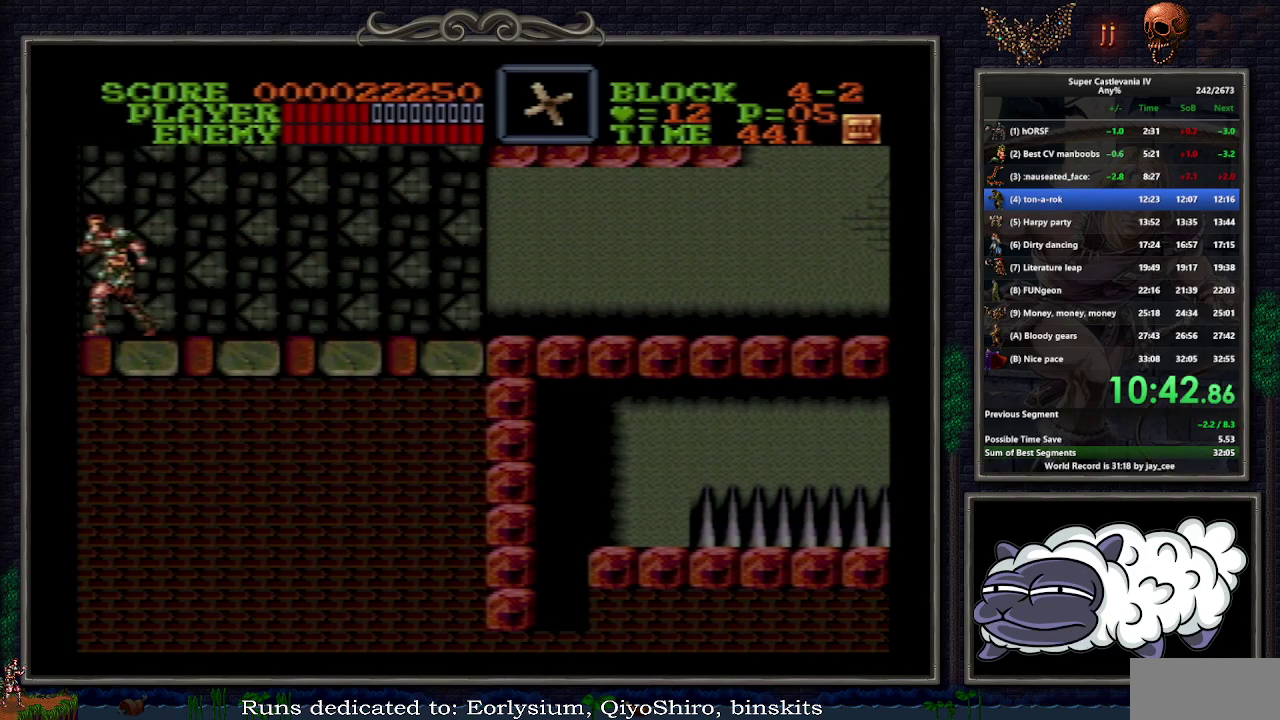
{"buttons": ["DPAD_LEFT"], "events": []}
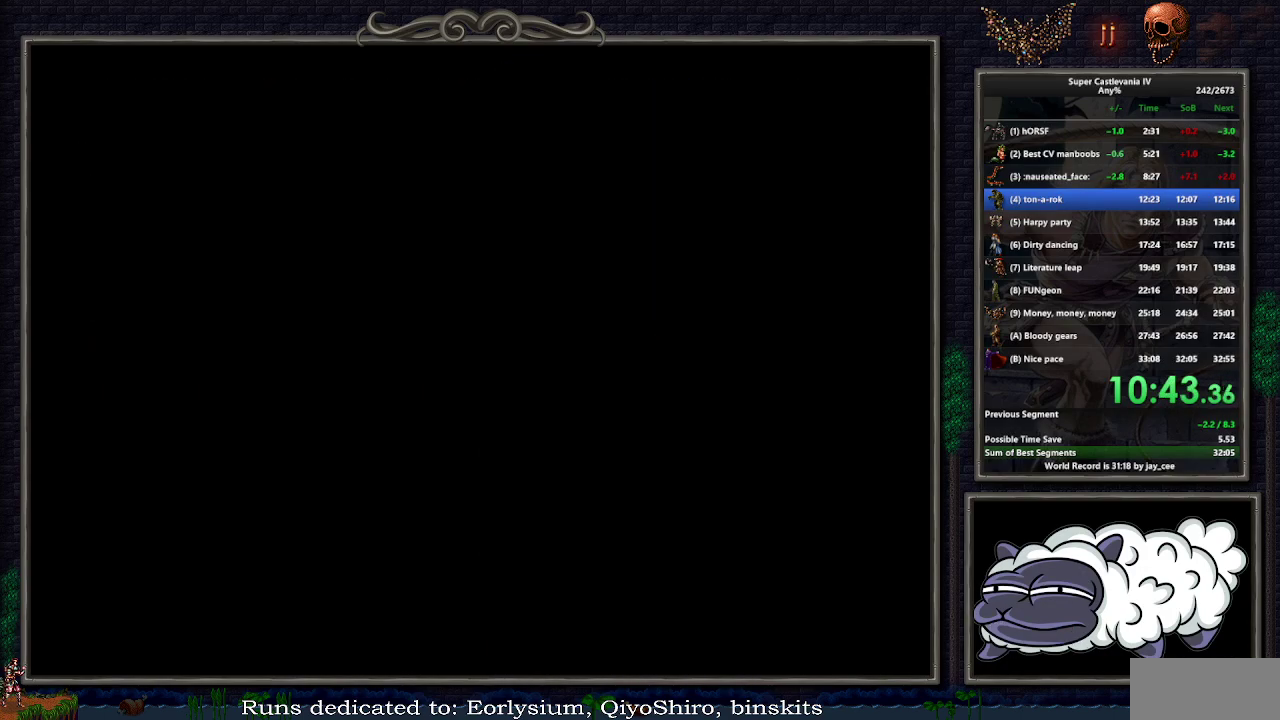
{"buttons": [], "events": [[67, "DPAD_LEFT", "up"]]}
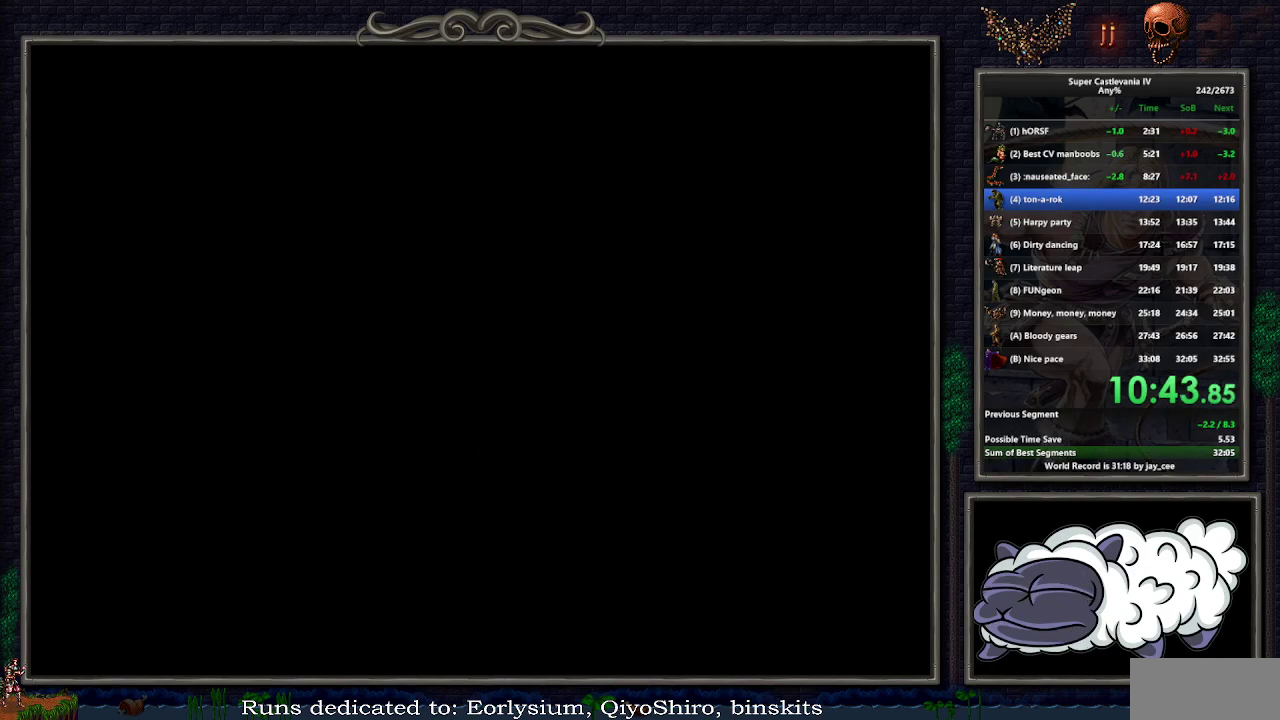
{"buttons": ["DPAD_RIGHT"], "events": [[133, "DPAD_RIGHT", "down"]]}
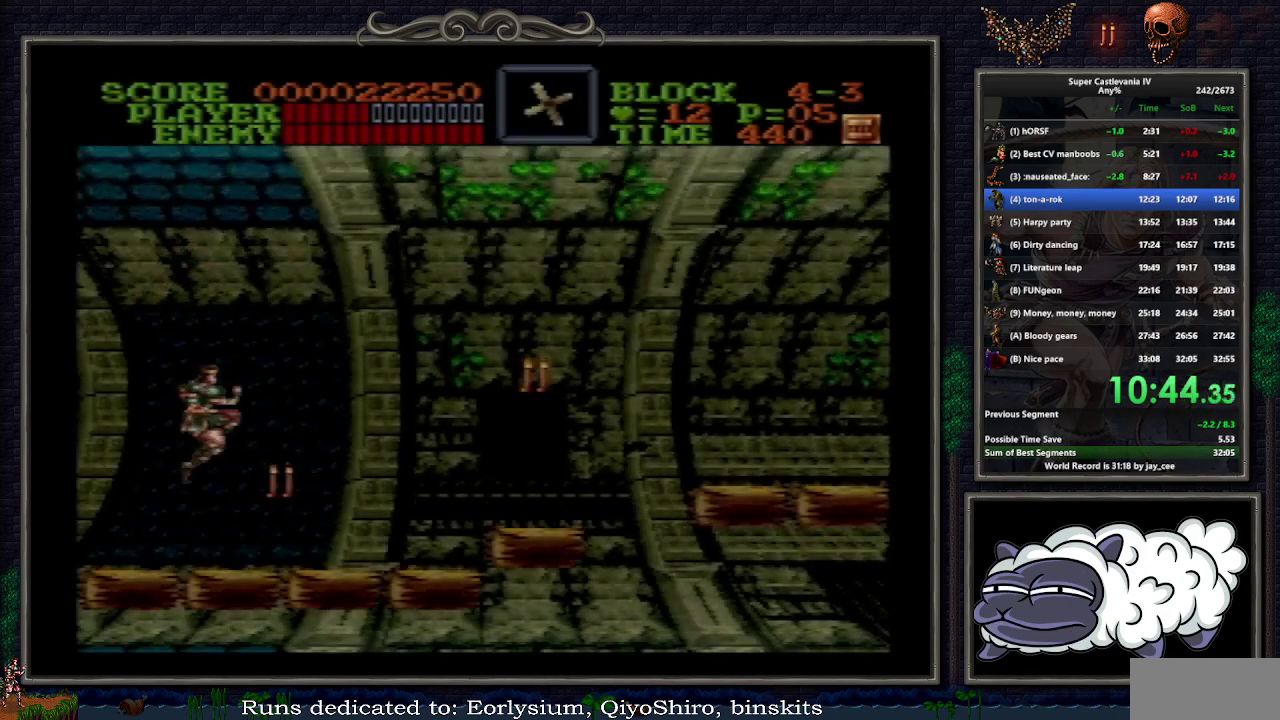
{"buttons": ["DPAD_RIGHT"], "events": [[183, "B", "down"], [267, "B", "up"], [317, "DPAD_RIGHT", "up"], [433, "DPAD_RIGHT", "down"]]}
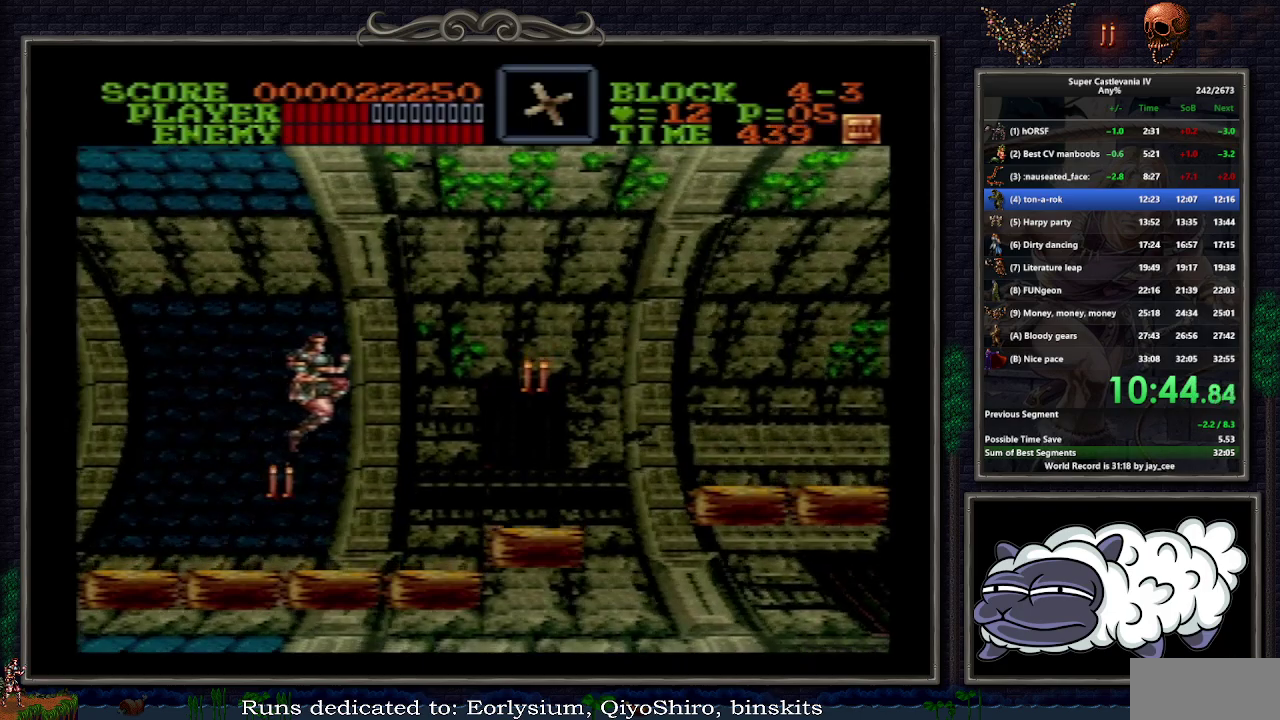
{"buttons": [], "events": [[383, "B", "down"], [400, "Y", "down"], [450, "B", "up"], [500, "DPAD_RIGHT", "up"], [500, "Y", "up"]]}
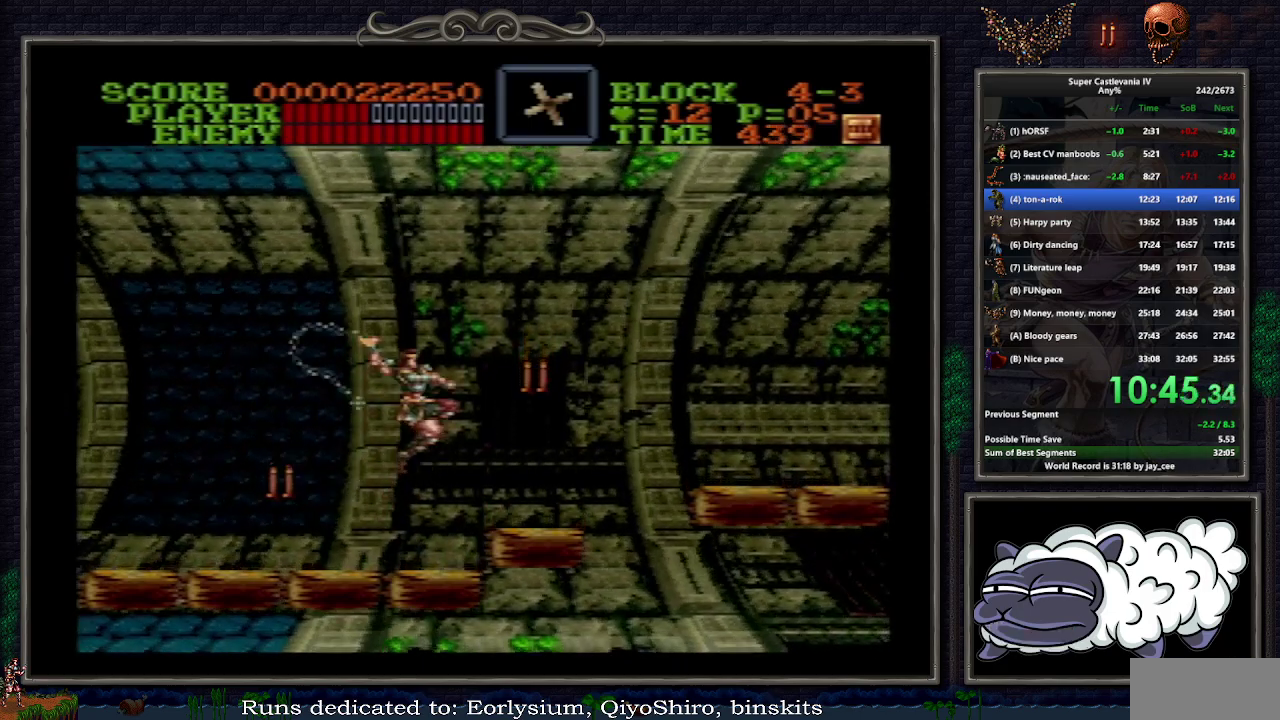
{"buttons": ["DPAD_RIGHT"], "events": [[133, "DPAD_RIGHT", "down"]]}
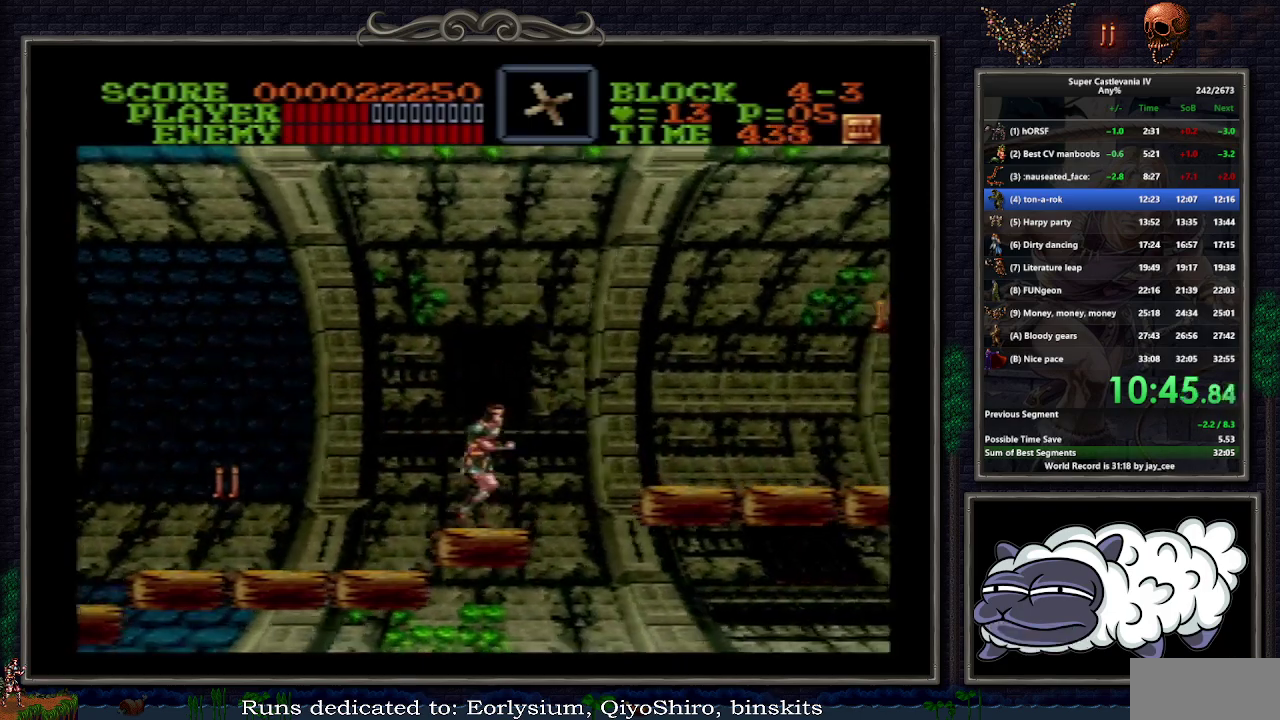
{"buttons": ["DPAD_RIGHT"], "events": [[83, "B", "down"], [167, "B", "up"]]}
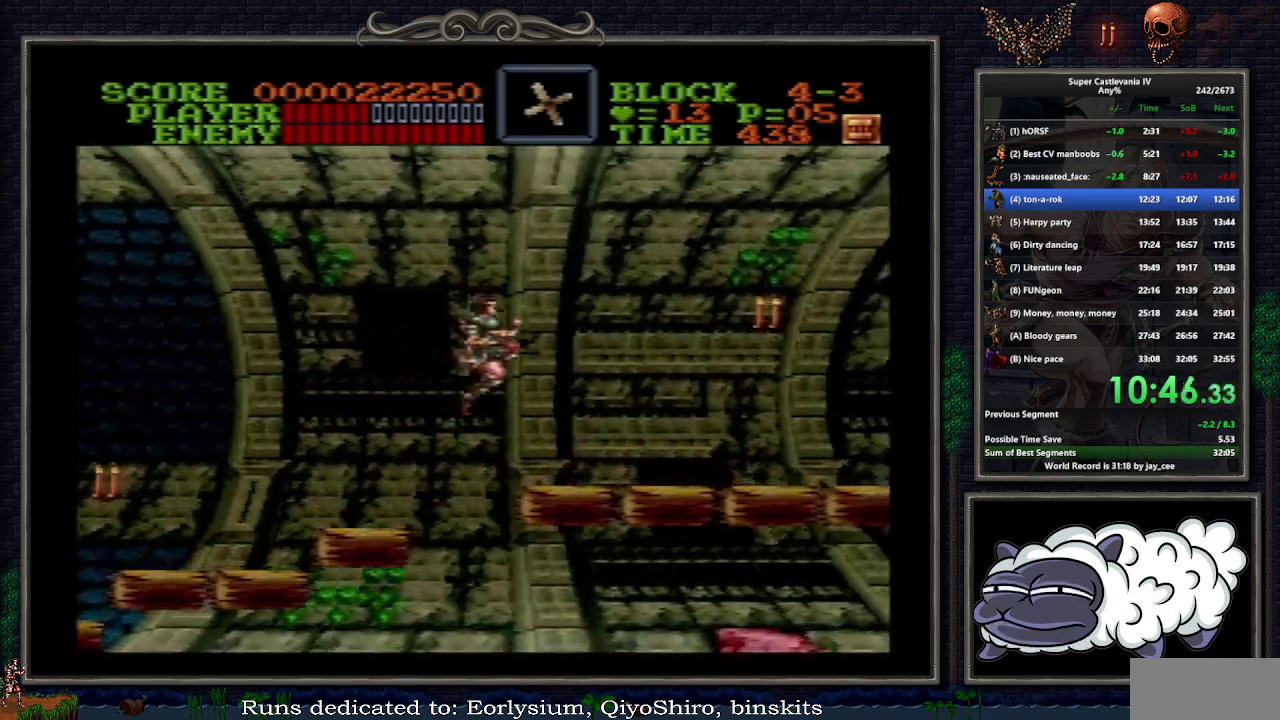
{"buttons": ["DPAD_RIGHT"], "events": [[217, "B", "down"], [233, "Y", "down"], [267, "B", "up"], [317, "Y", "up"], [350, "DPAD_RIGHT", "up"], [467, "DPAD_RIGHT", "down"]]}
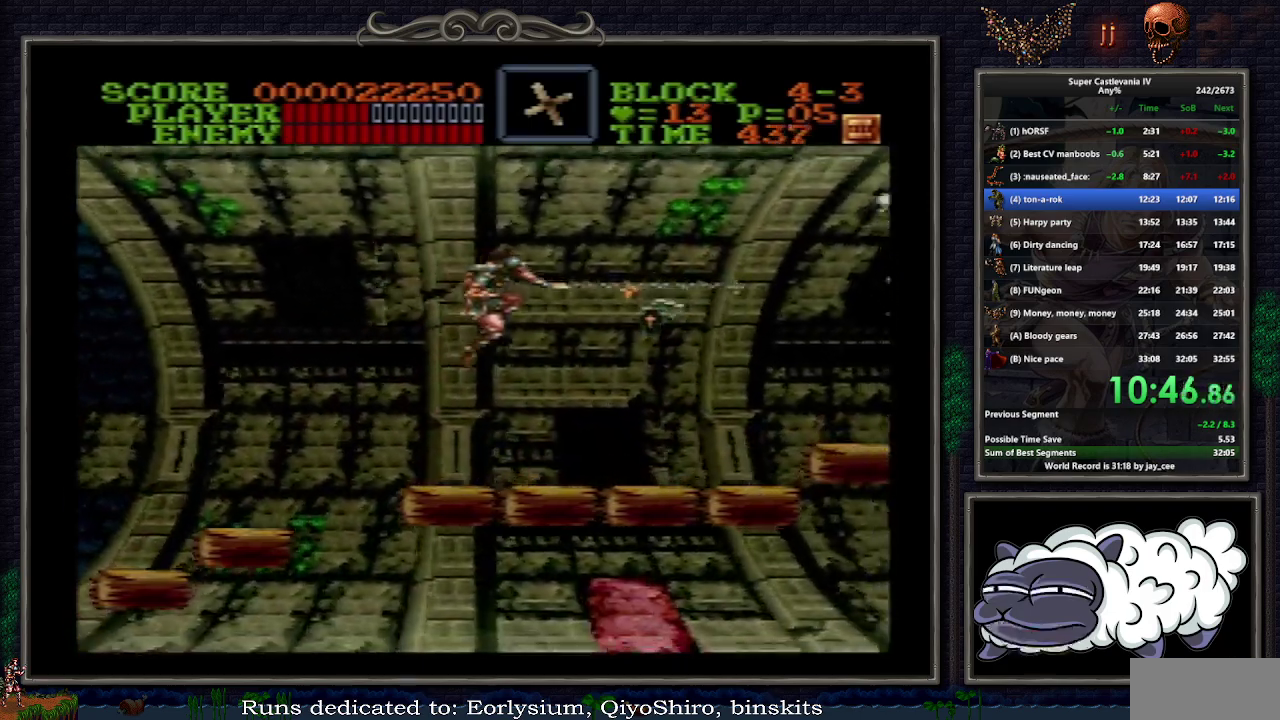
{"buttons": ["DPAD_RIGHT"], "events": []}
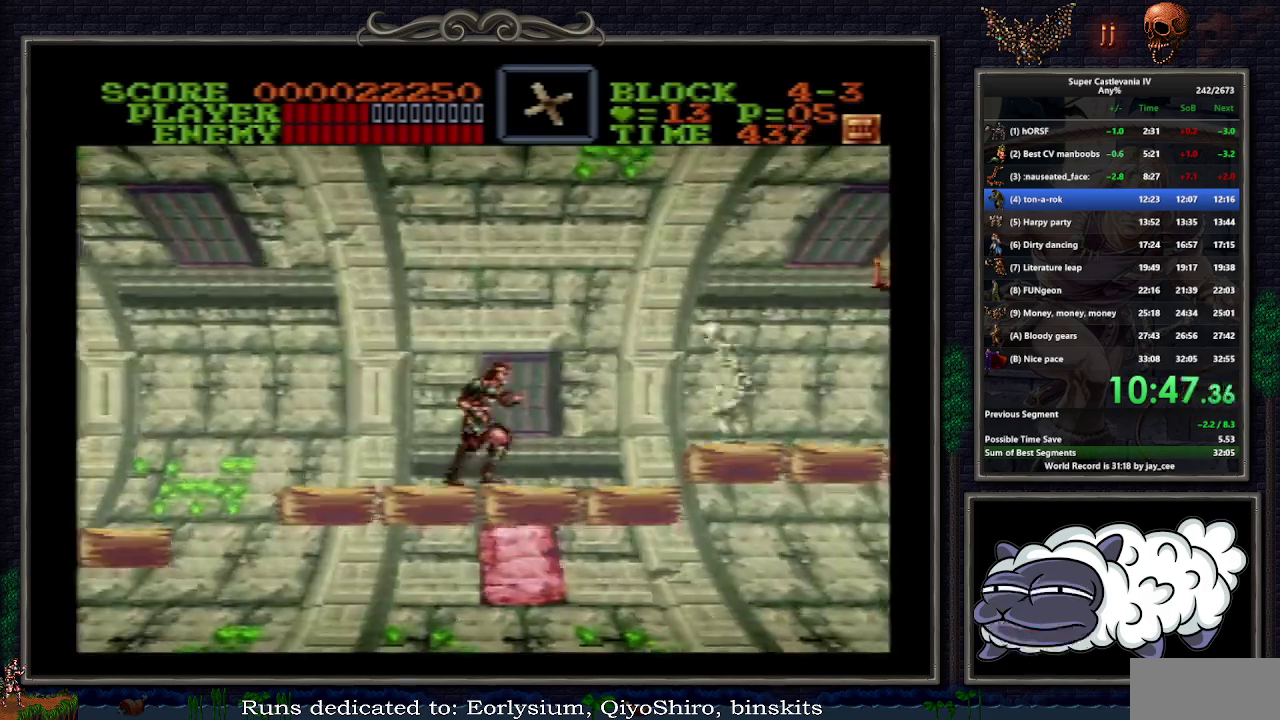
{"buttons": [], "events": [[383, "B", "down"], [467, "B", "up"], [500, "DPAD_RIGHT", "up"]]}
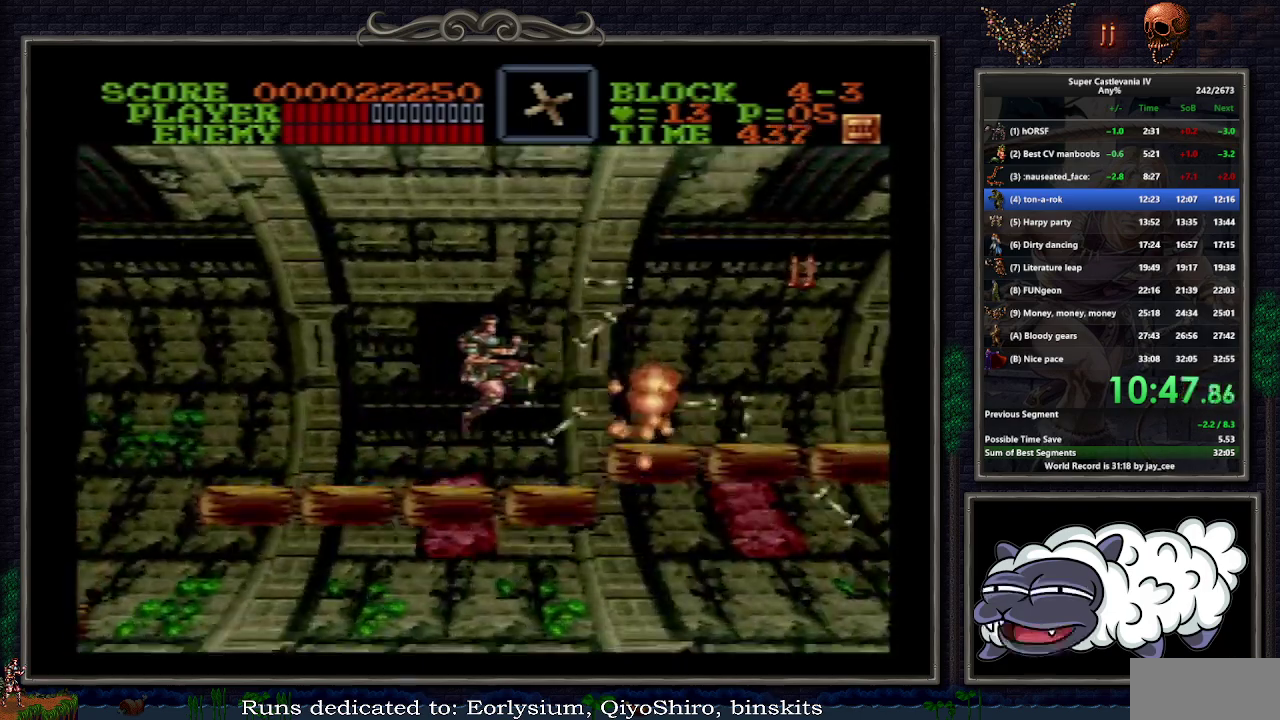
{"buttons": ["DPAD_RIGHT"], "events": [[133, "DPAD_RIGHT", "down"]]}
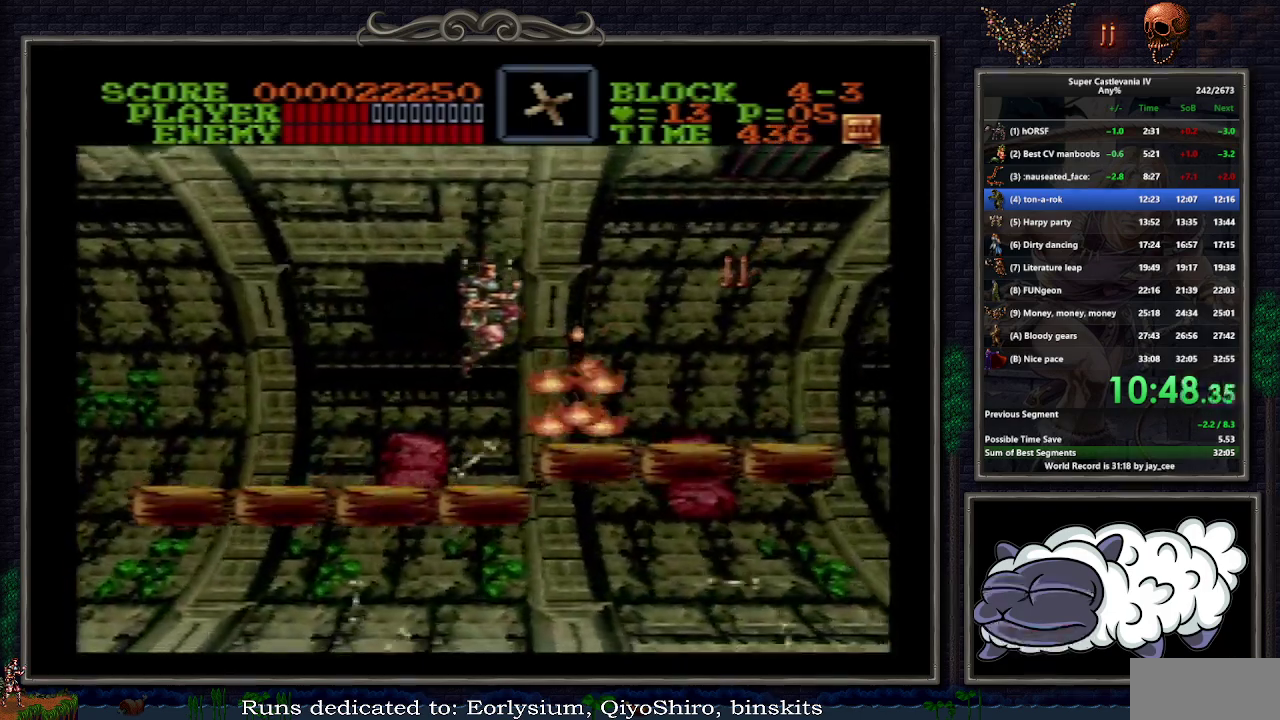
{"buttons": ["DPAD_RIGHT"], "events": []}
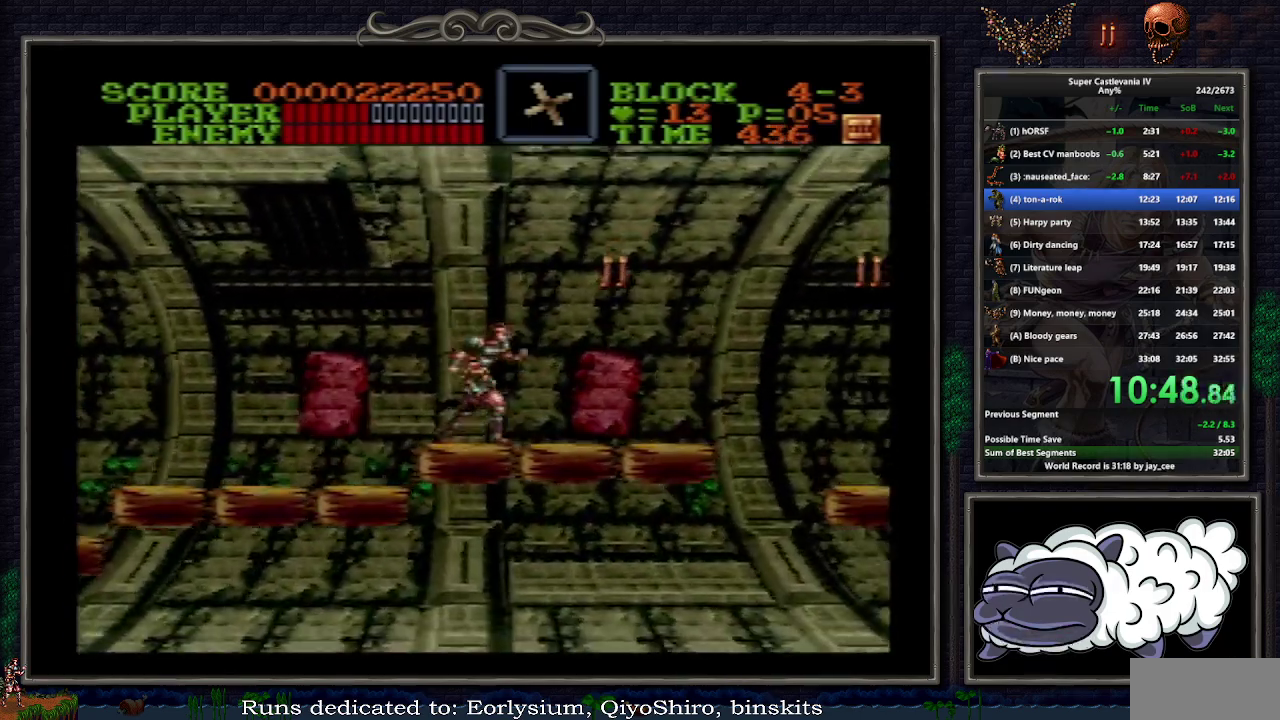
{"buttons": ["DPAD_RIGHT"], "events": []}
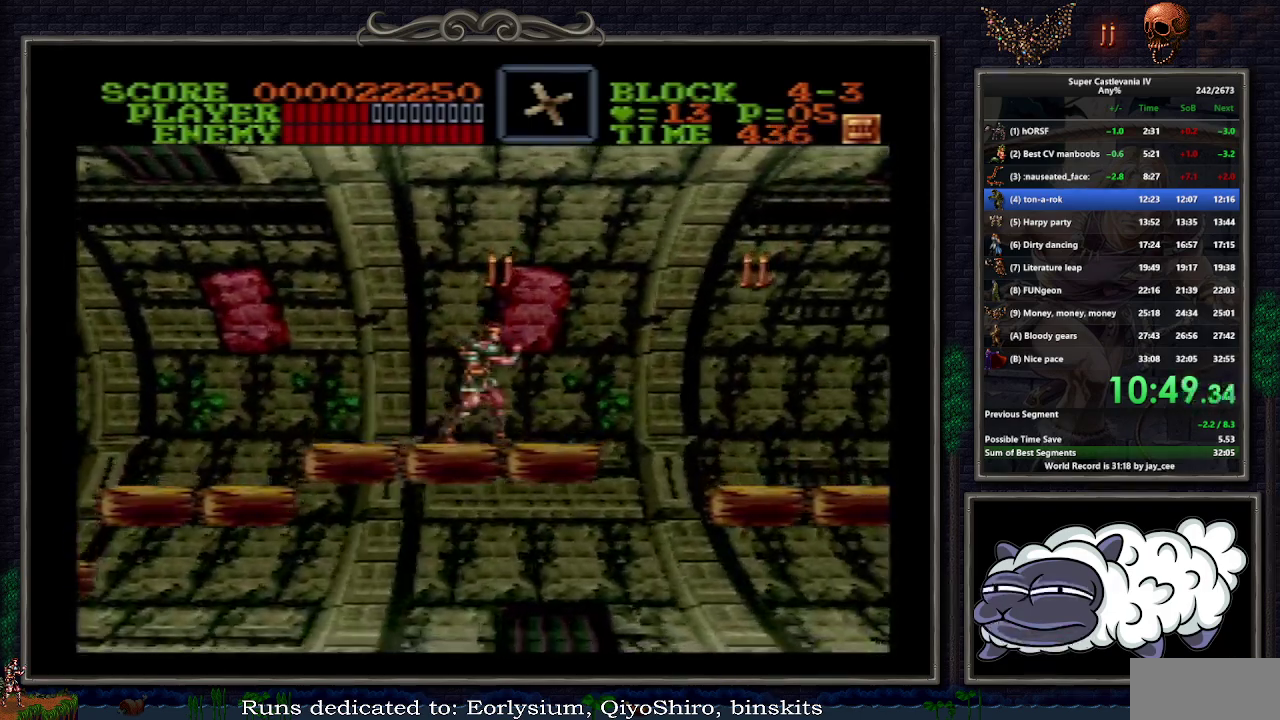
{"buttons": [], "events": [[317, "B", "down"], [433, "B", "up"], [450, "DPAD_RIGHT", "up"]]}
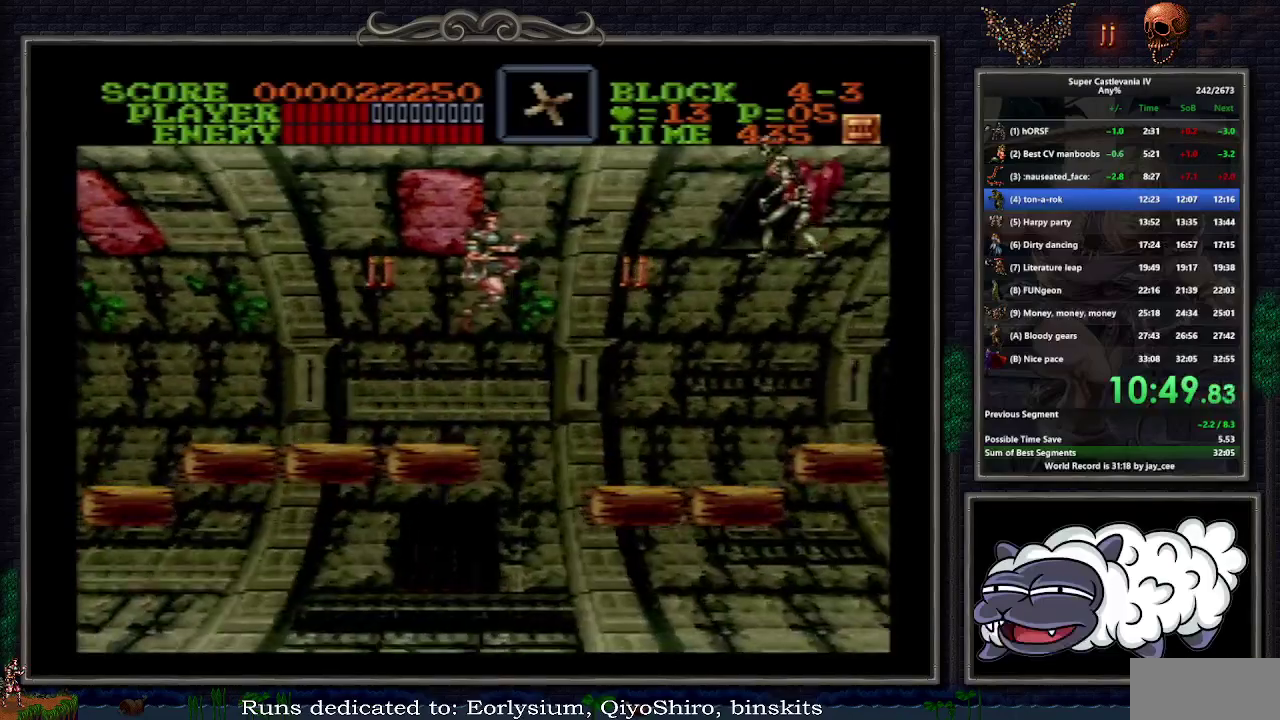
{"buttons": ["DPAD_RIGHT"], "events": [[67, "DPAD_RIGHT", "down"]]}
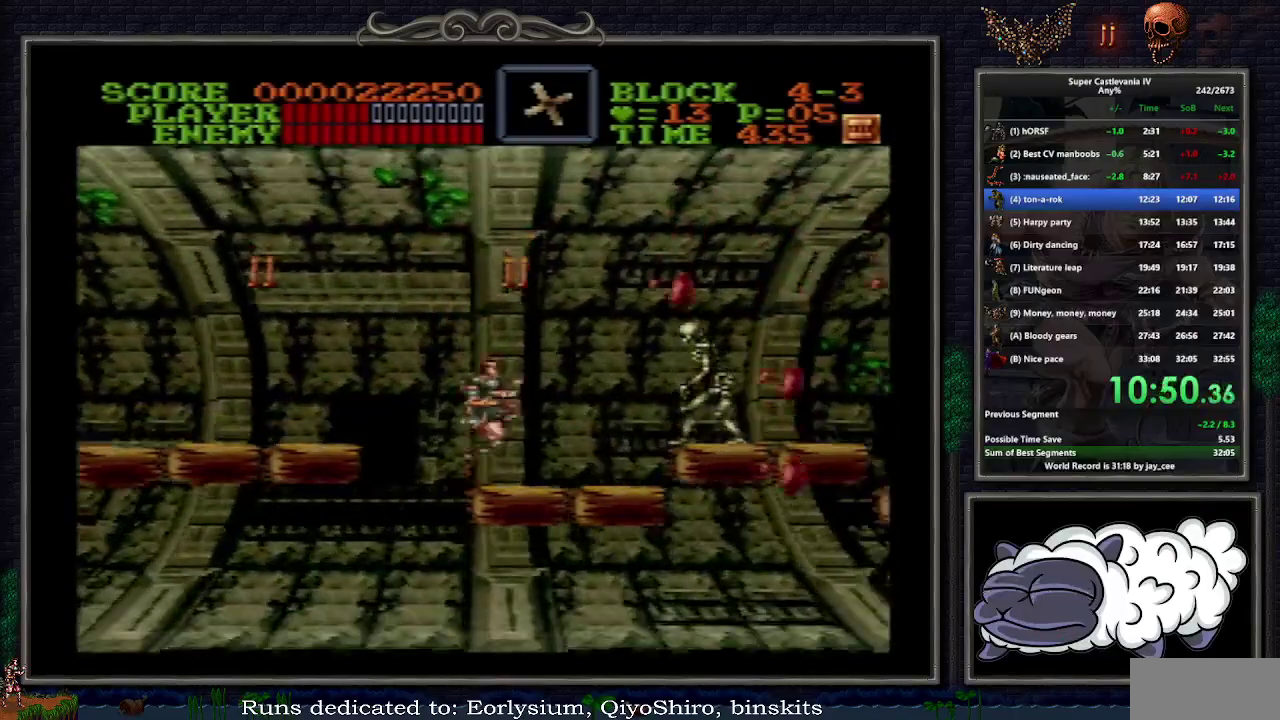
{"buttons": ["DPAD_RIGHT"], "events": [[250, "B", "down"], [333, "B", "up"]]}
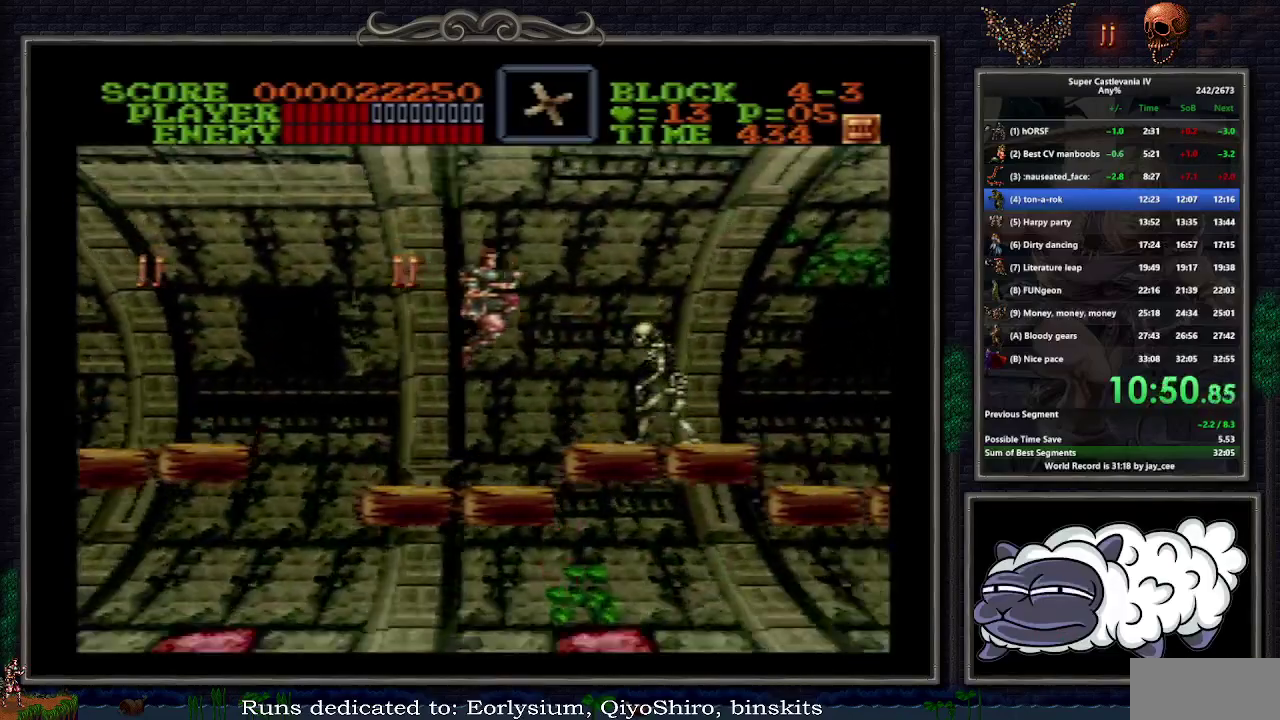
{"buttons": ["B"], "events": [[400, "DPAD_UP", "down"], [450, "DPAD_UP", "up"], [467, "B", "down"], [483, "DPAD_RIGHT", "up"]]}
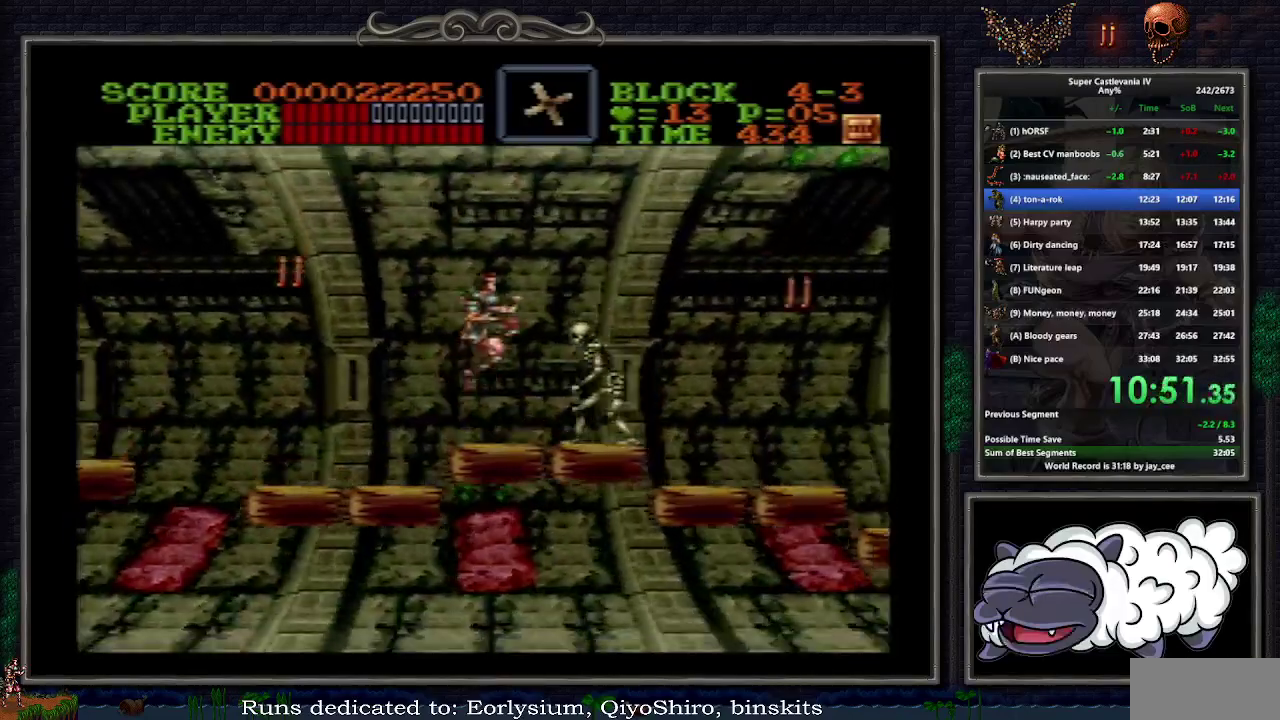
{"buttons": ["DPAD_RIGHT"], "events": [[83, "DPAD_RIGHT", "down"], [133, "B", "up"]]}